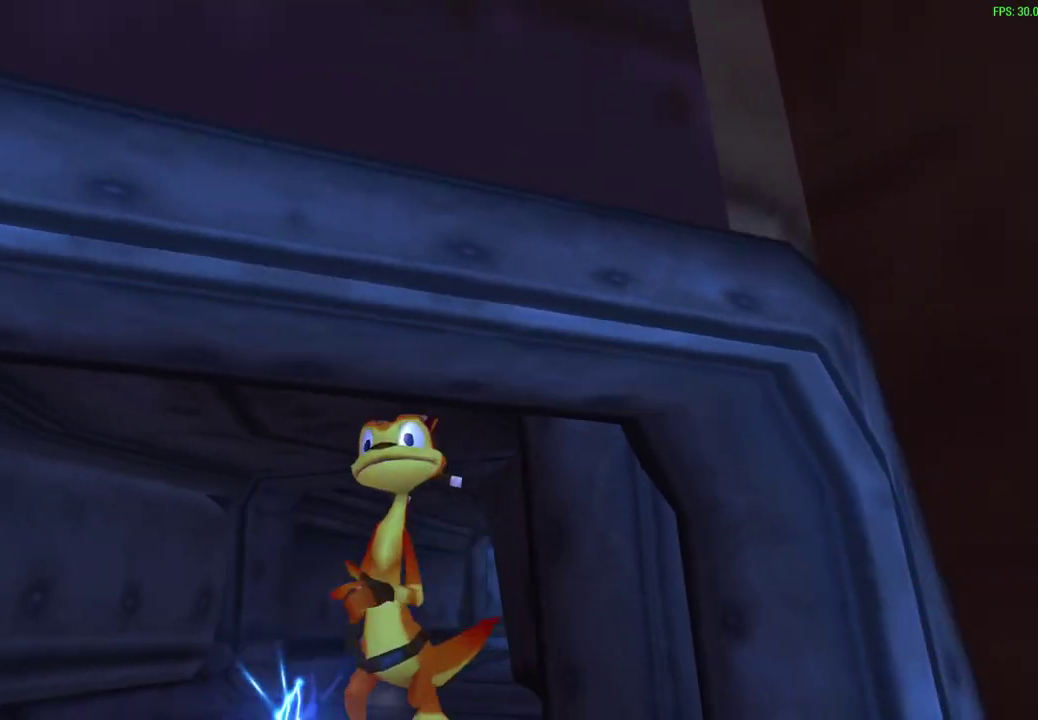
Gameplay with a controller (PlayStation layout); each line is a JSON object with the inputs held at the frame after it (dt_ms = milliseconds from this image to that frame). "events" lists button and stick changes between this image and that frame as [ms after this image, input, new state], when the widget could be followed in between. Not read: right_stick.
{"dt_ms": 500, "buttons": [], "left_stick": "up", "events": [[333, "left_stick", "up-left"], [400, "left_stick", "up"]]}
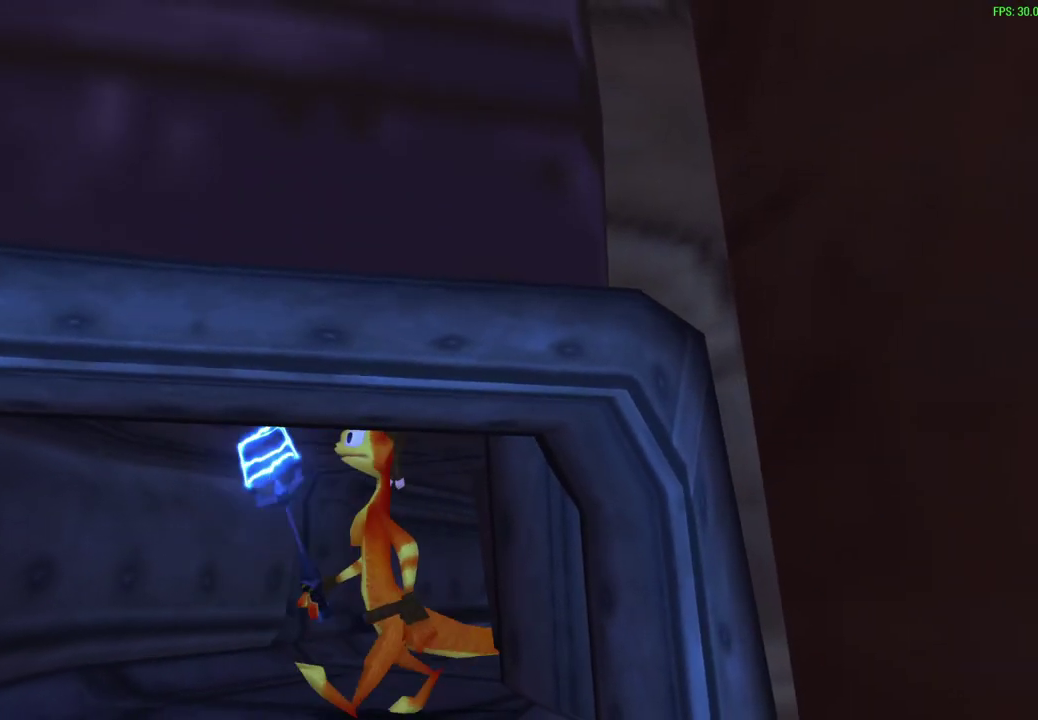
{"dt_ms": 600, "buttons": [], "left_stick": "up-right", "events": [[167, "left_stick", "center"], [283, "left_stick", "up-right"]]}
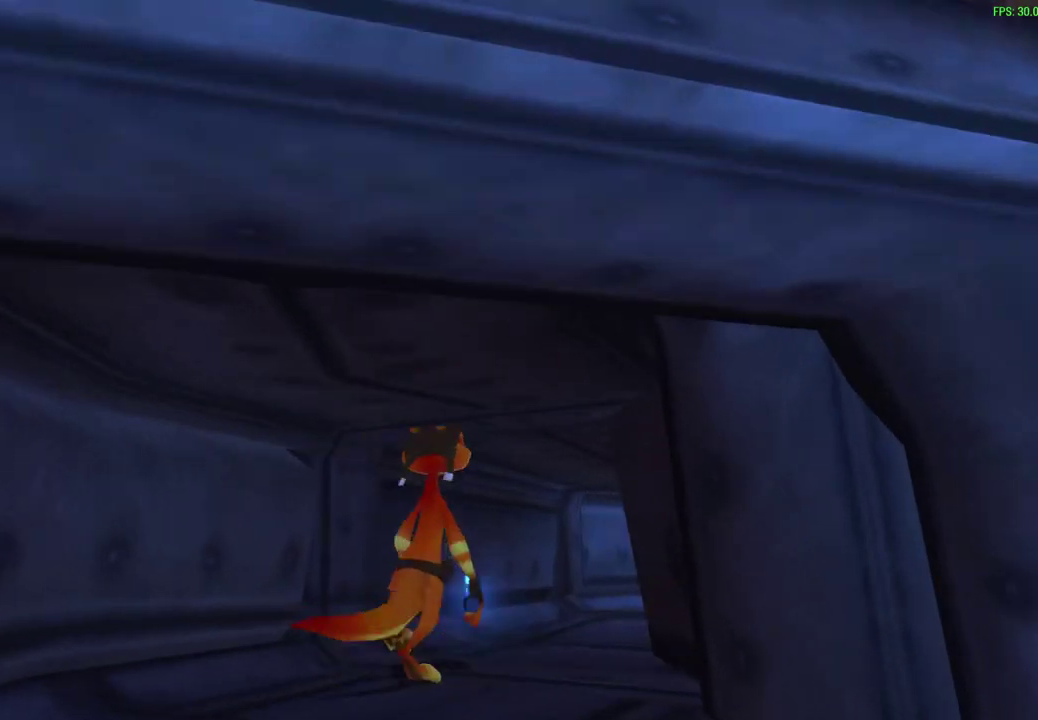
{"dt_ms": 400, "buttons": [], "left_stick": "center", "events": [[267, "left_stick", "center"]]}
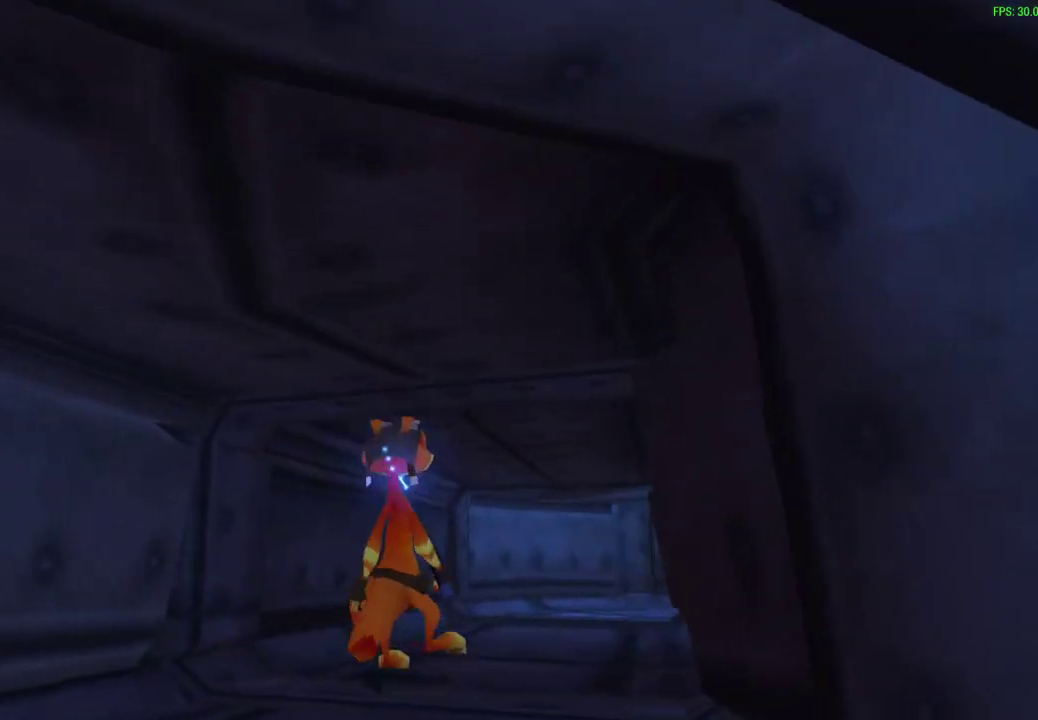
{"dt_ms": 500, "buttons": [], "left_stick": "down", "events": [[117, "left_stick", "down"]]}
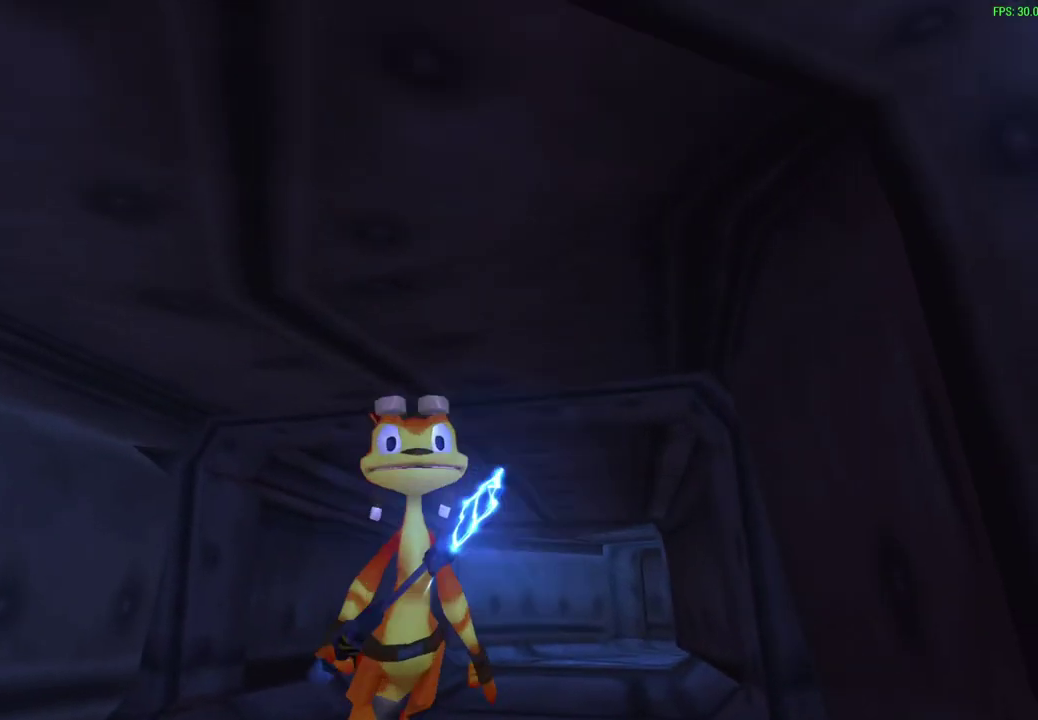
{"dt_ms": 600, "buttons": [], "left_stick": "center", "events": [[200, "left_stick", "center"]]}
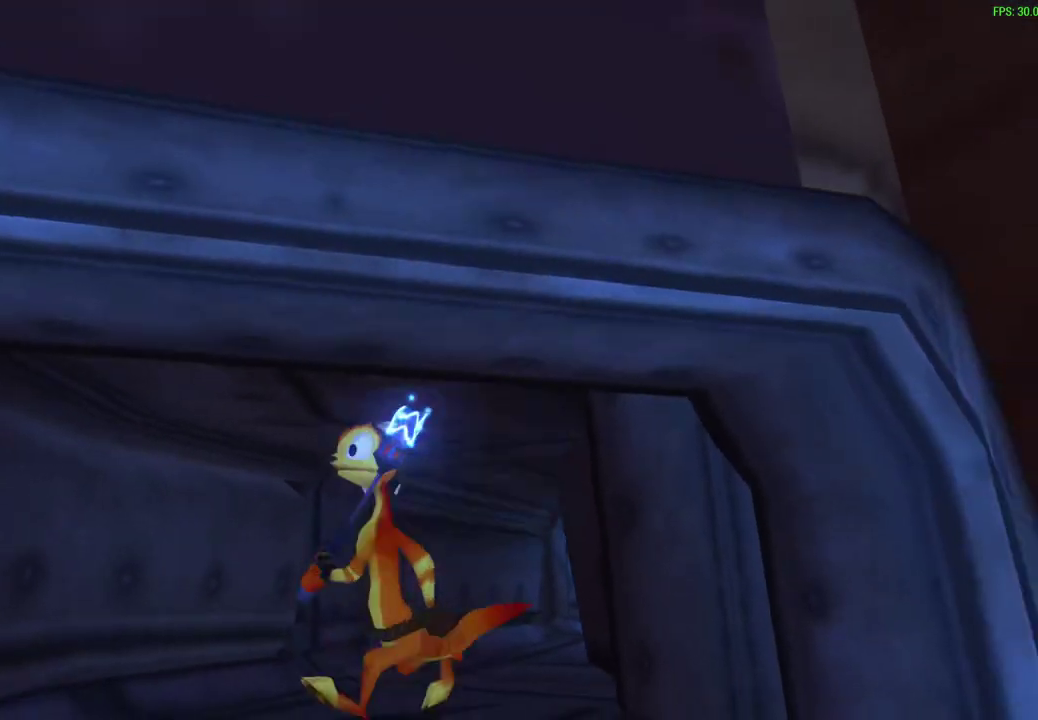
{"dt_ms": 400, "buttons": [], "left_stick": "center", "events": [[17, "left_stick", "up-right"], [83, "left_stick", "center"]]}
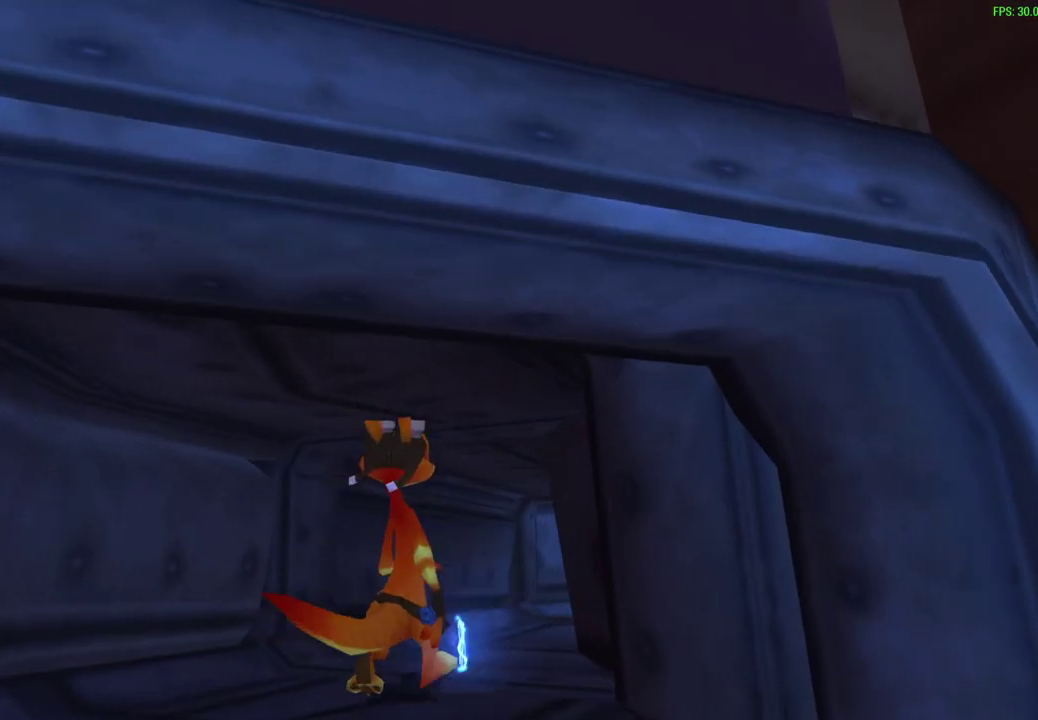
{"dt_ms": 500, "buttons": [], "left_stick": "center", "events": [[183, "left_stick", "down-left"], [317, "left_stick", "center"]]}
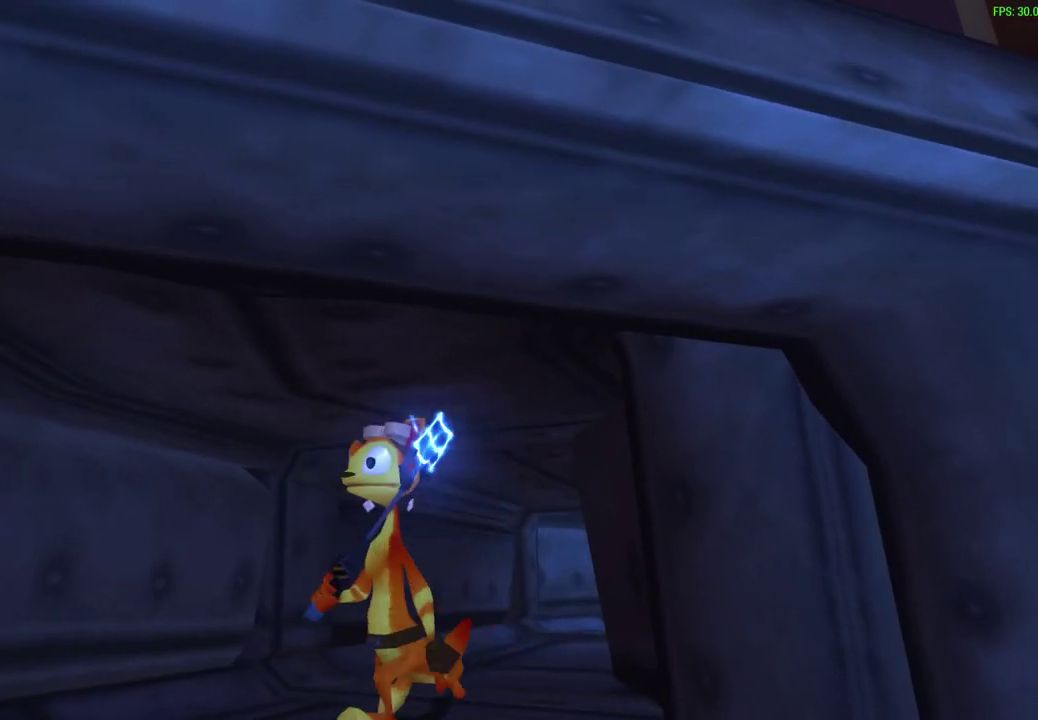
{"dt_ms": 500, "buttons": [], "left_stick": "right", "events": [[467, "left_stick", "right"]]}
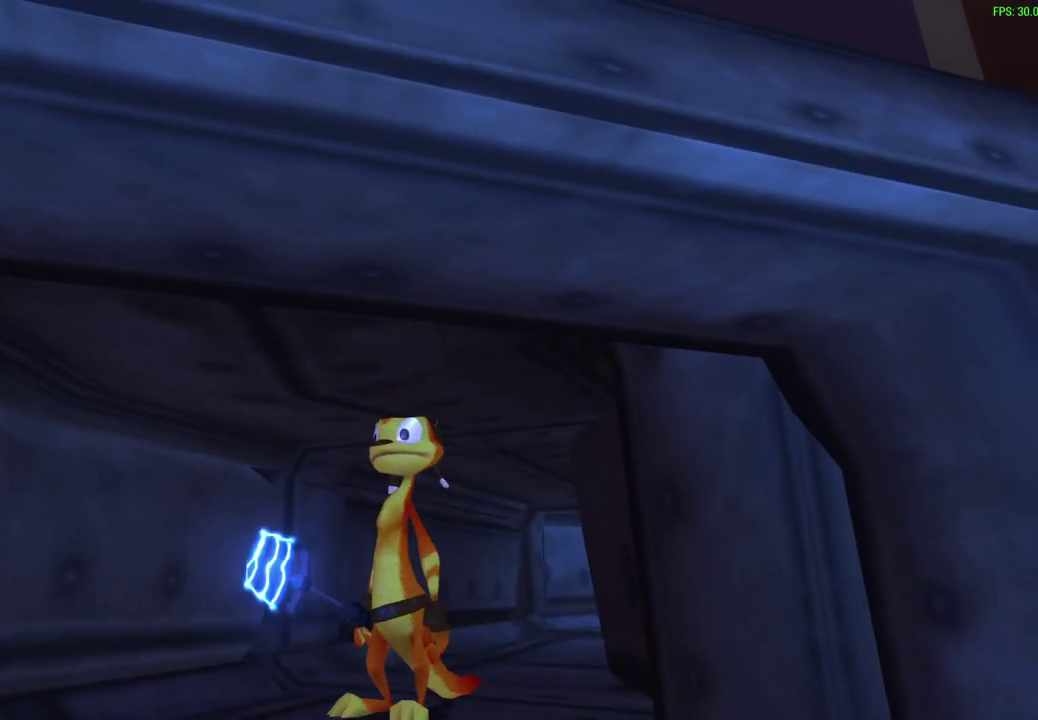
{"dt_ms": 400, "buttons": [], "left_stick": "up-right", "events": [[17, "left_stick", "up-right"]]}
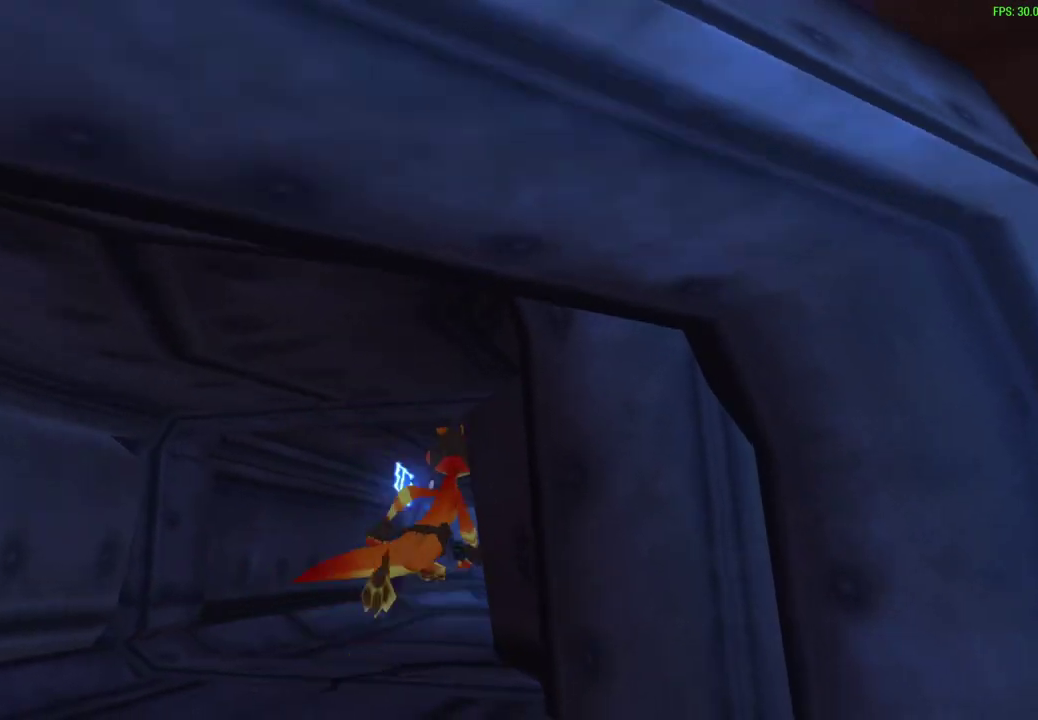
{"dt_ms": 600, "buttons": [], "left_stick": "up", "events": [[167, "left_stick", "up"]]}
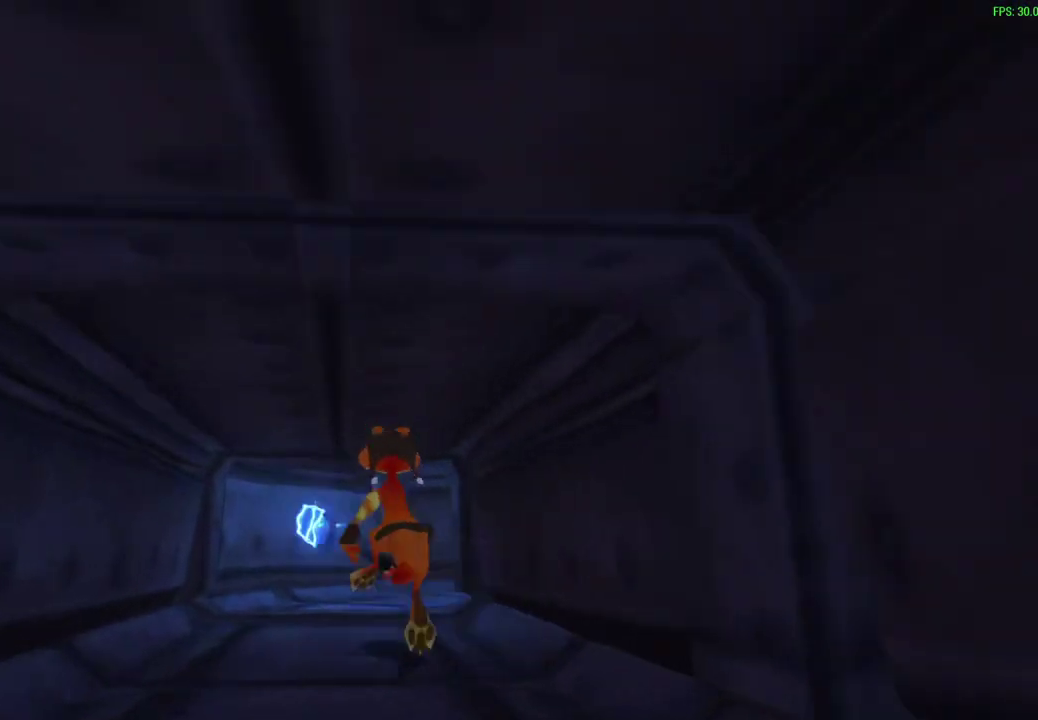
{"dt_ms": 500, "buttons": [], "left_stick": "up", "events": []}
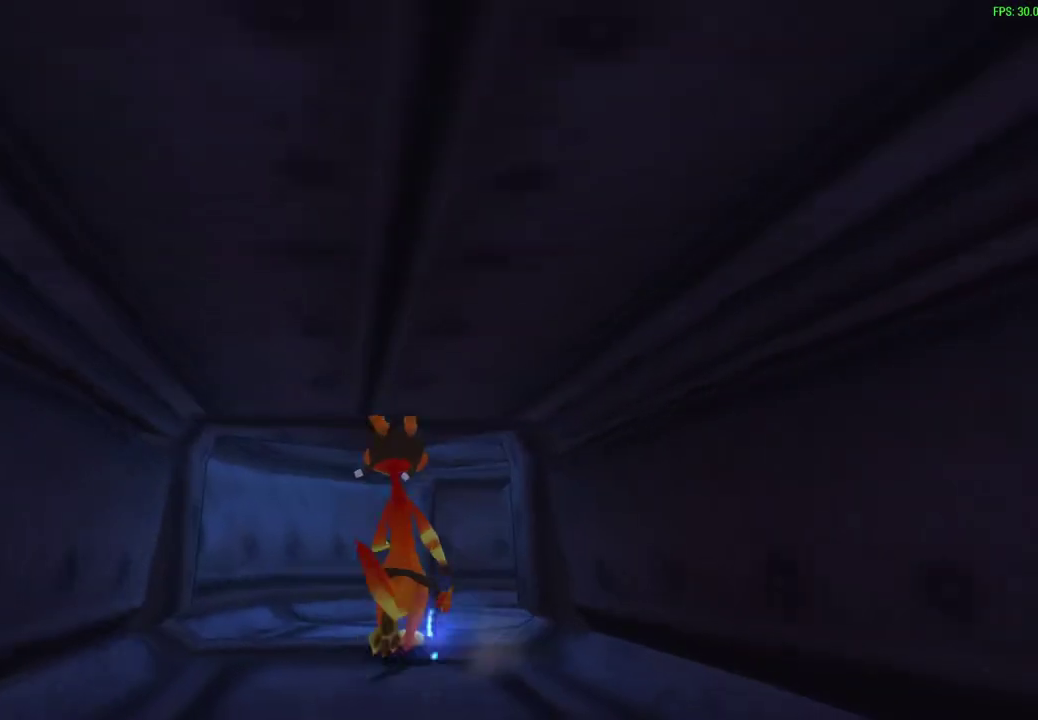
{"dt_ms": 500, "buttons": [], "left_stick": "center", "events": [[483, "left_stick", "center"]]}
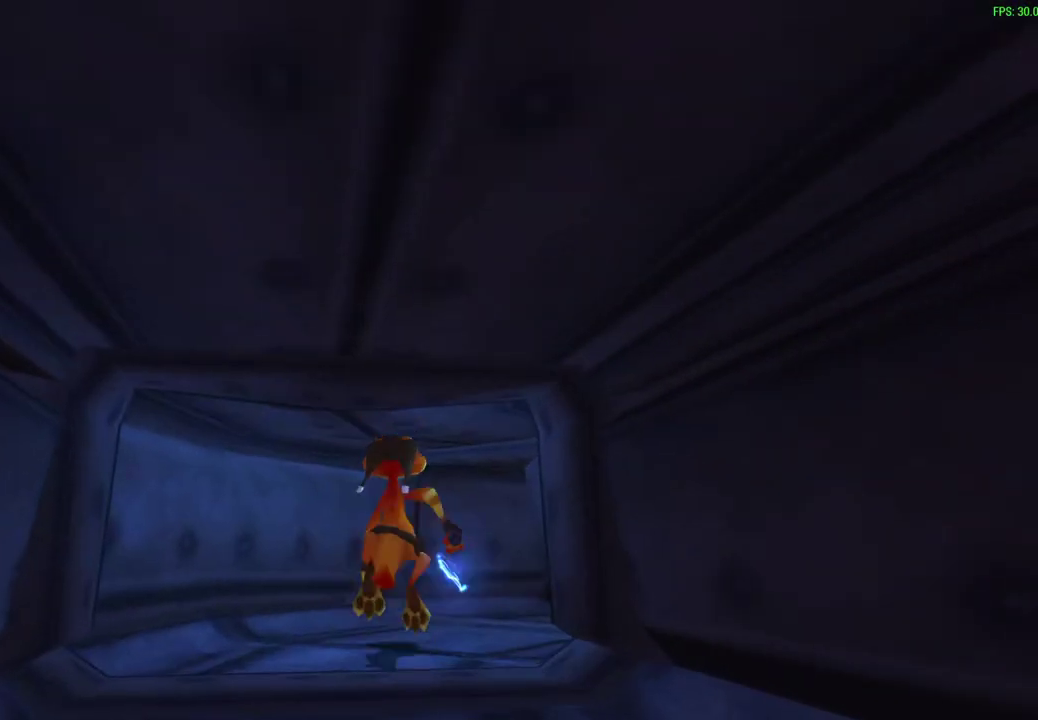
{"dt_ms": 400, "buttons": [], "left_stick": "down", "events": [[133, "left_stick", "down"]]}
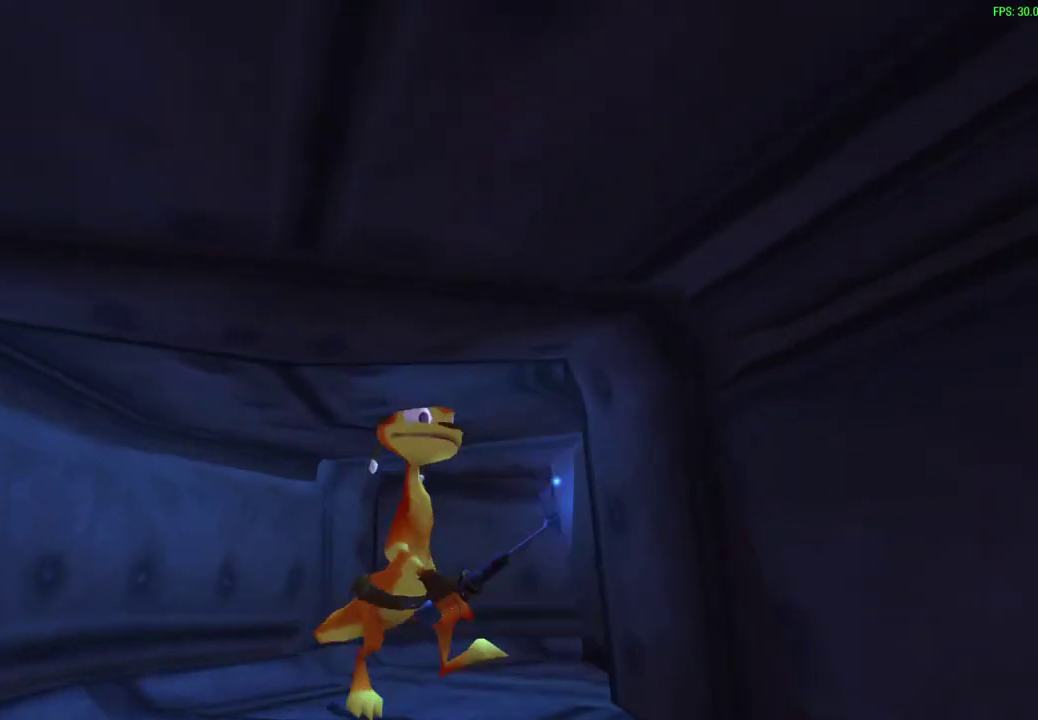
{"dt_ms": 600, "buttons": [], "left_stick": "down", "events": []}
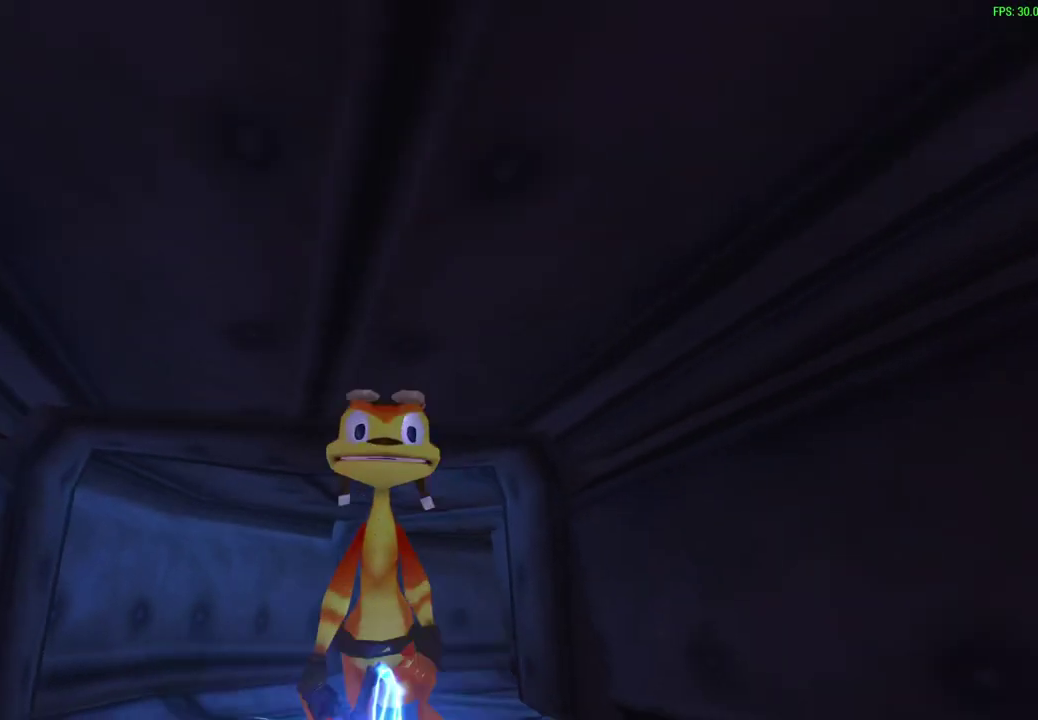
{"dt_ms": 500, "buttons": [], "left_stick": "down", "events": []}
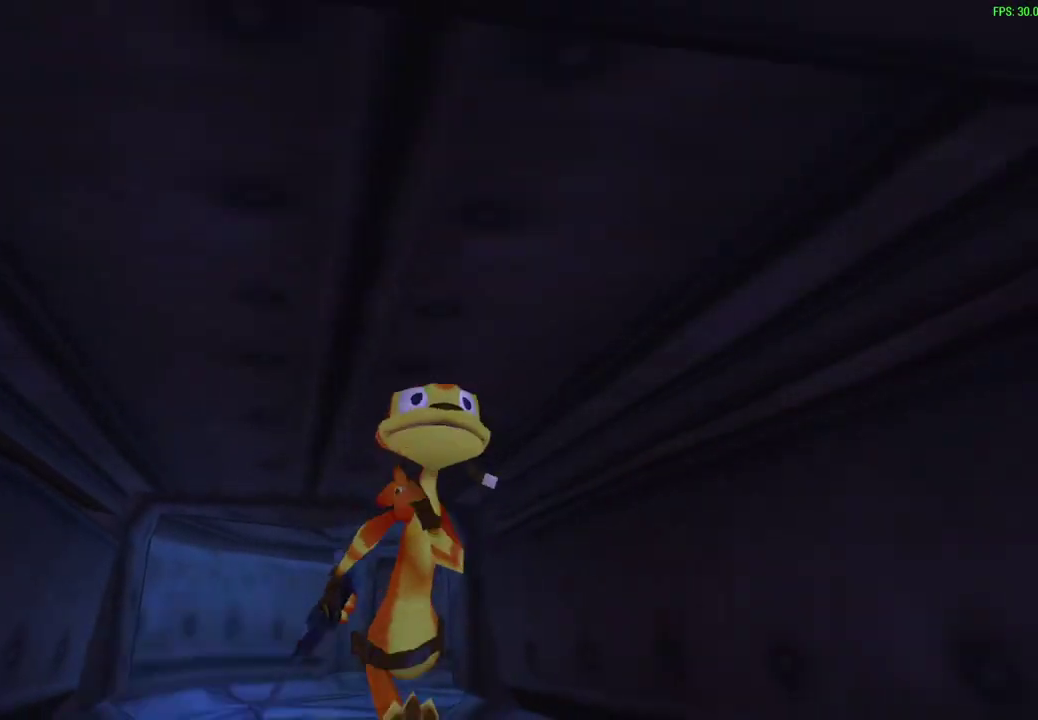
{"dt_ms": 500, "buttons": [], "left_stick": "down", "events": []}
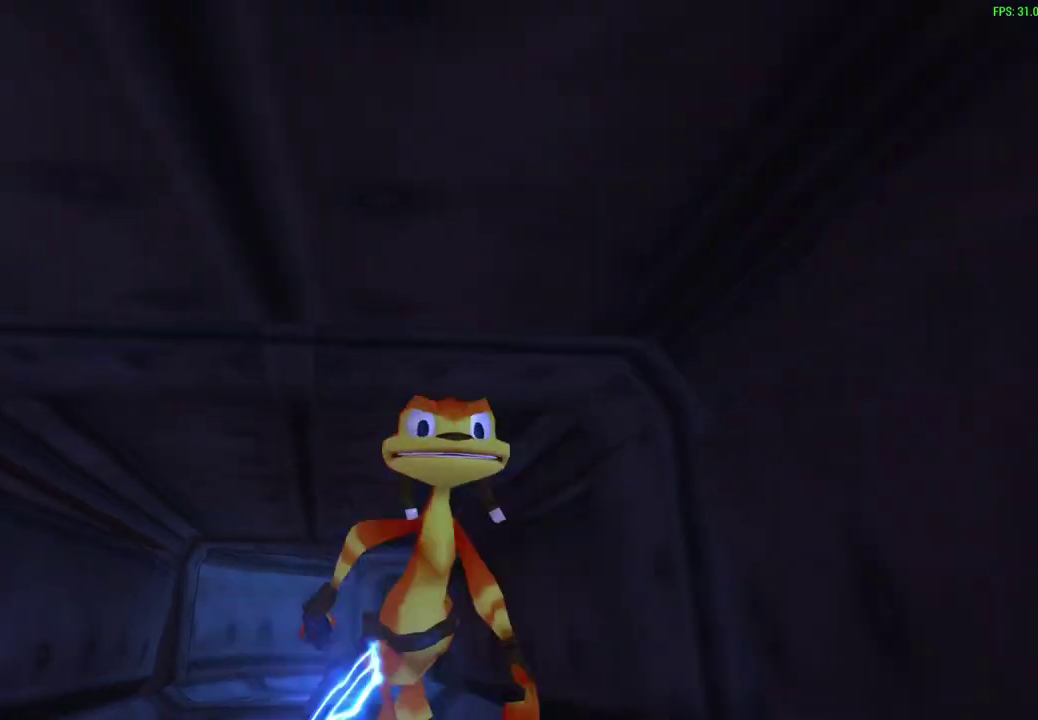
{"dt_ms": 500, "buttons": [], "left_stick": "down-left", "events": [[417, "left_stick", "down-left"]]}
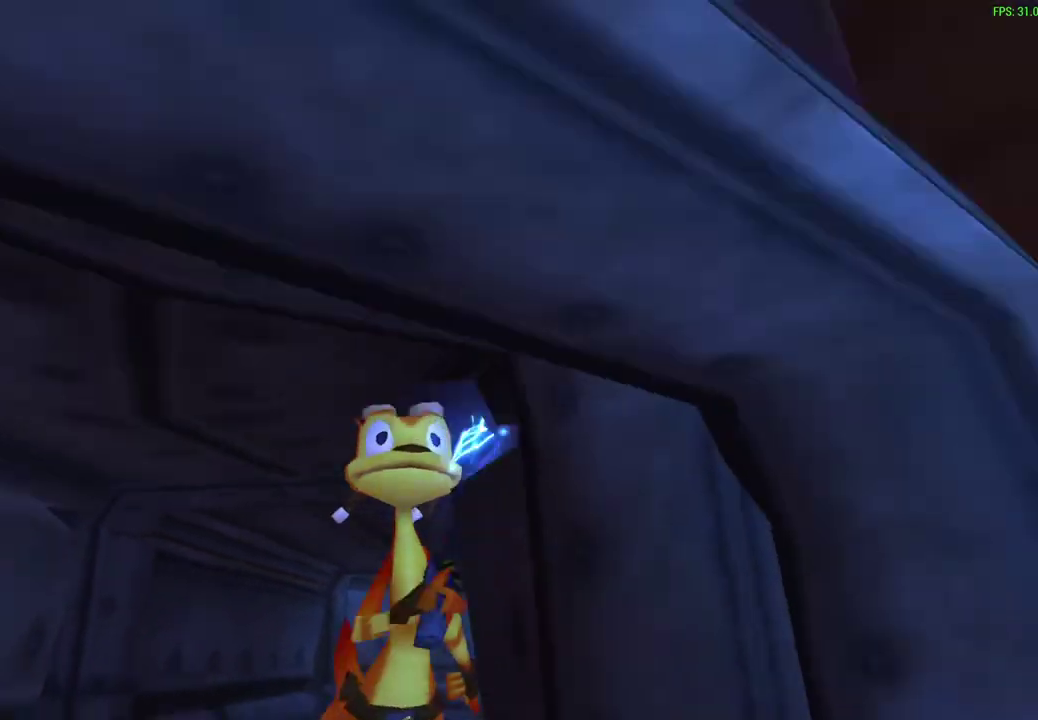
{"dt_ms": 400, "buttons": [], "left_stick": "center", "events": [[50, "left_stick", "center"]]}
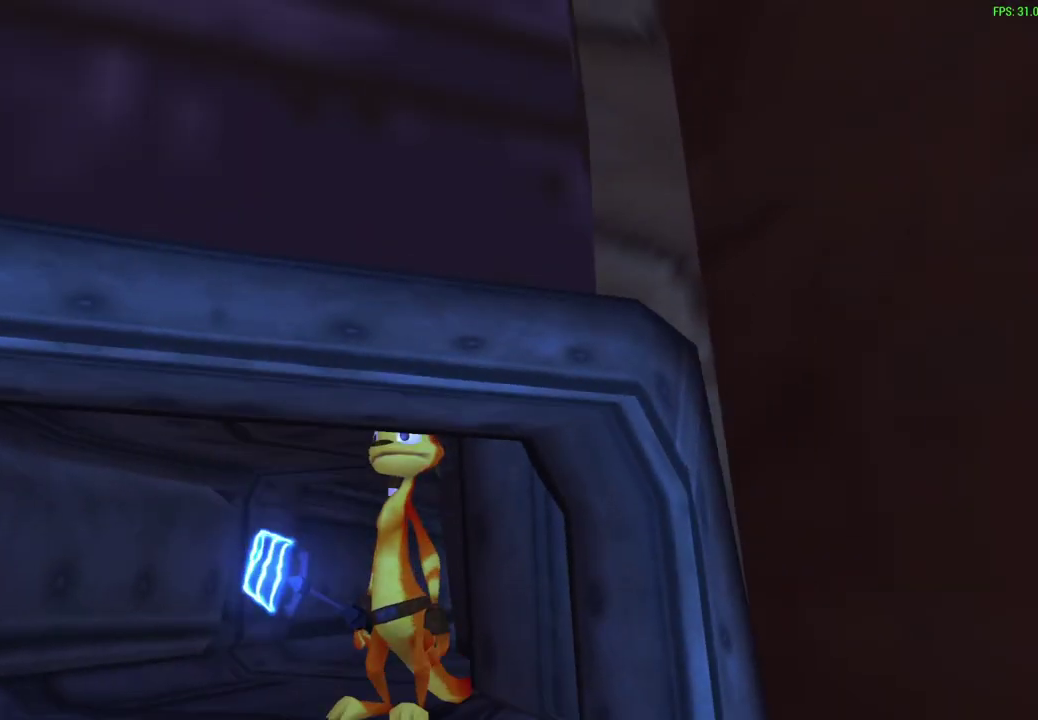
{"dt_ms": 700, "buttons": [], "left_stick": "center", "events": [[83, "left_stick", "left"], [433, "left_stick", "center"]]}
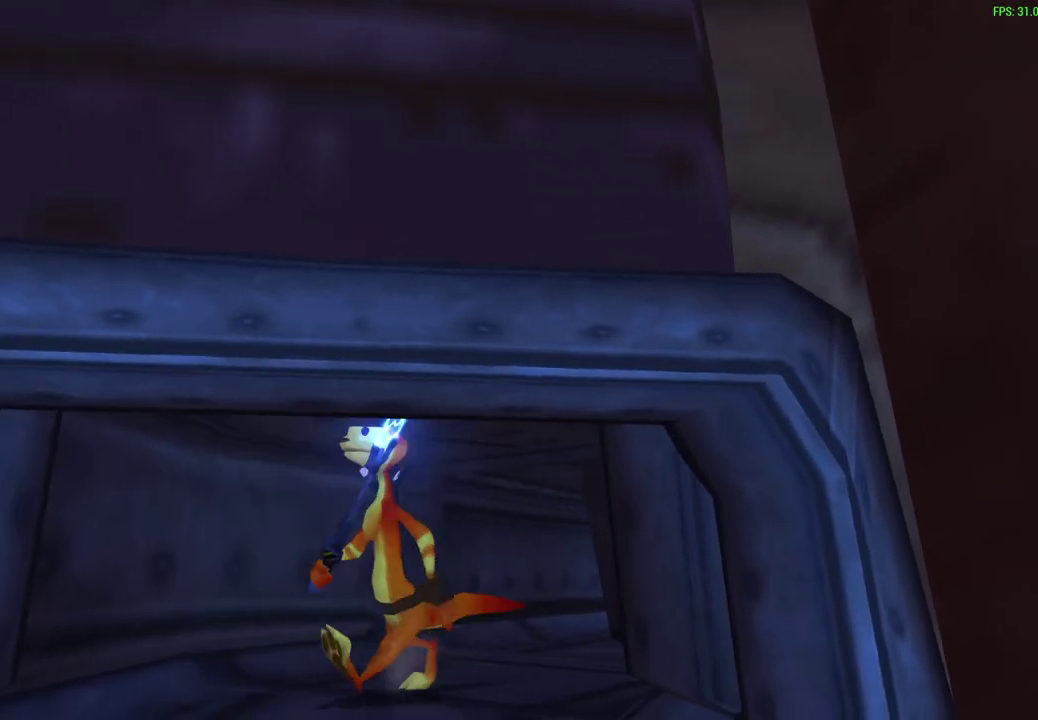
{"dt_ms": 600, "buttons": [], "left_stick": "center", "events": [[50, "left_stick", "up-right"], [250, "left_stick", "center"]]}
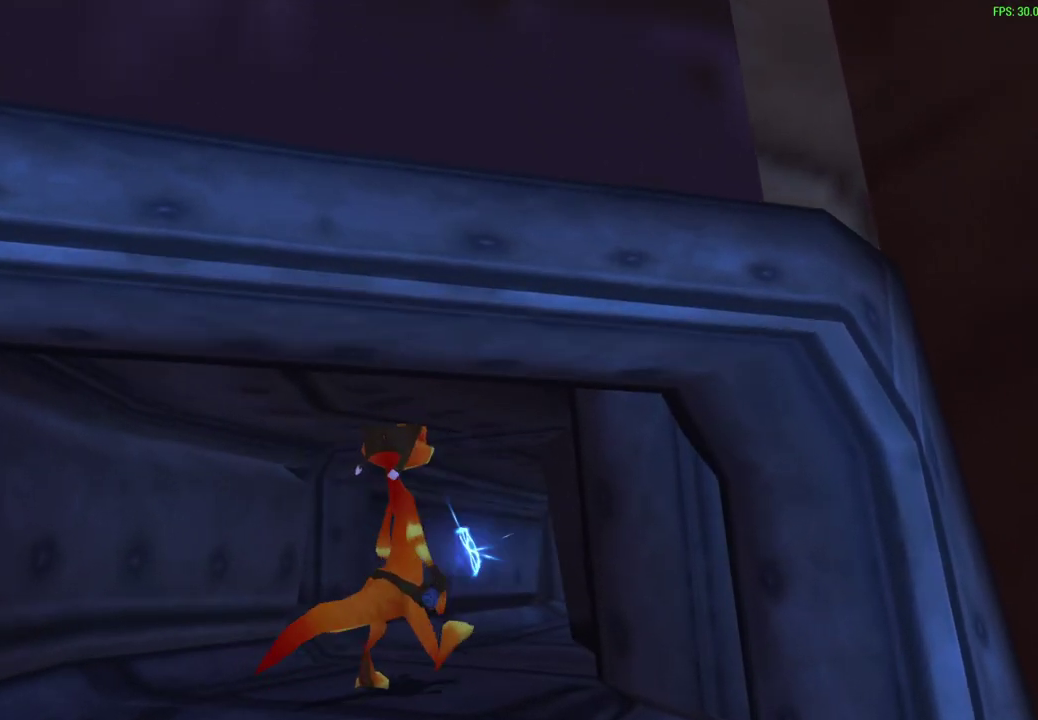
{"dt_ms": 300, "buttons": [], "left_stick": "center", "events": []}
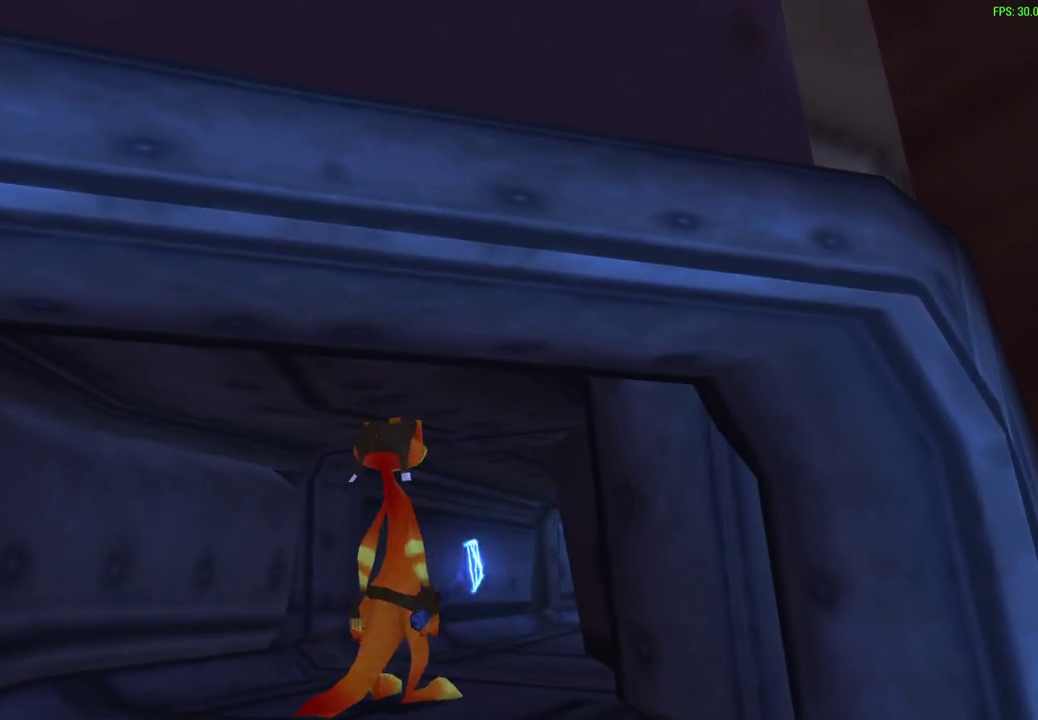
{"dt_ms": 500, "buttons": [], "left_stick": "up-right", "events": [[33, "left_stick", "up-right"]]}
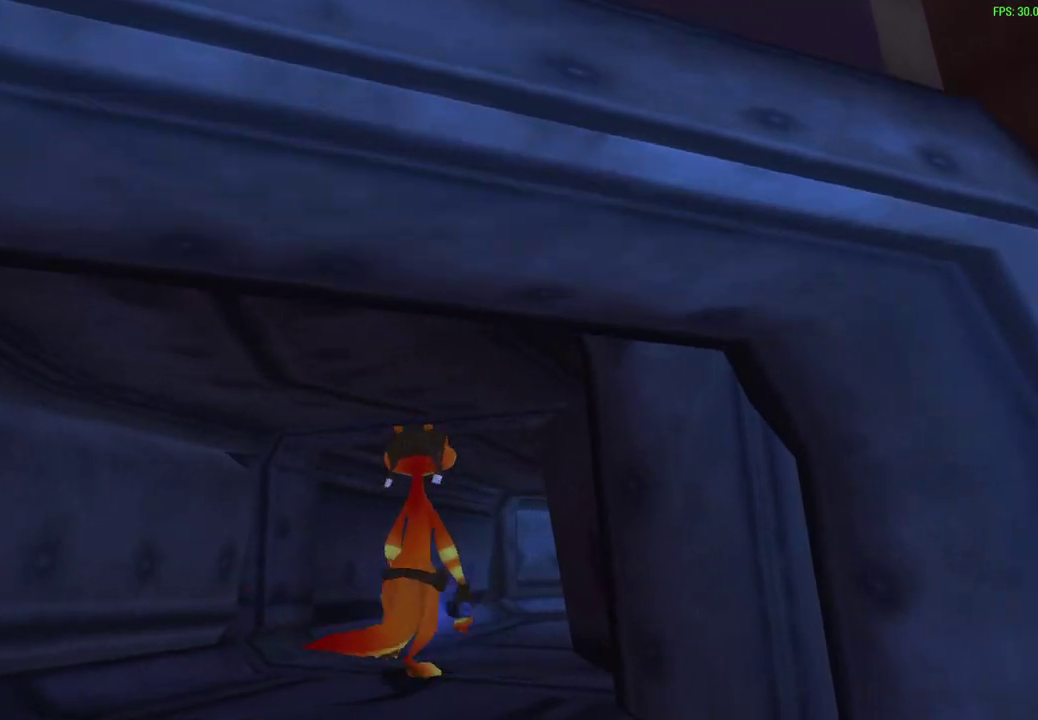
{"dt_ms": 500, "buttons": [], "left_stick": "up-right", "events": []}
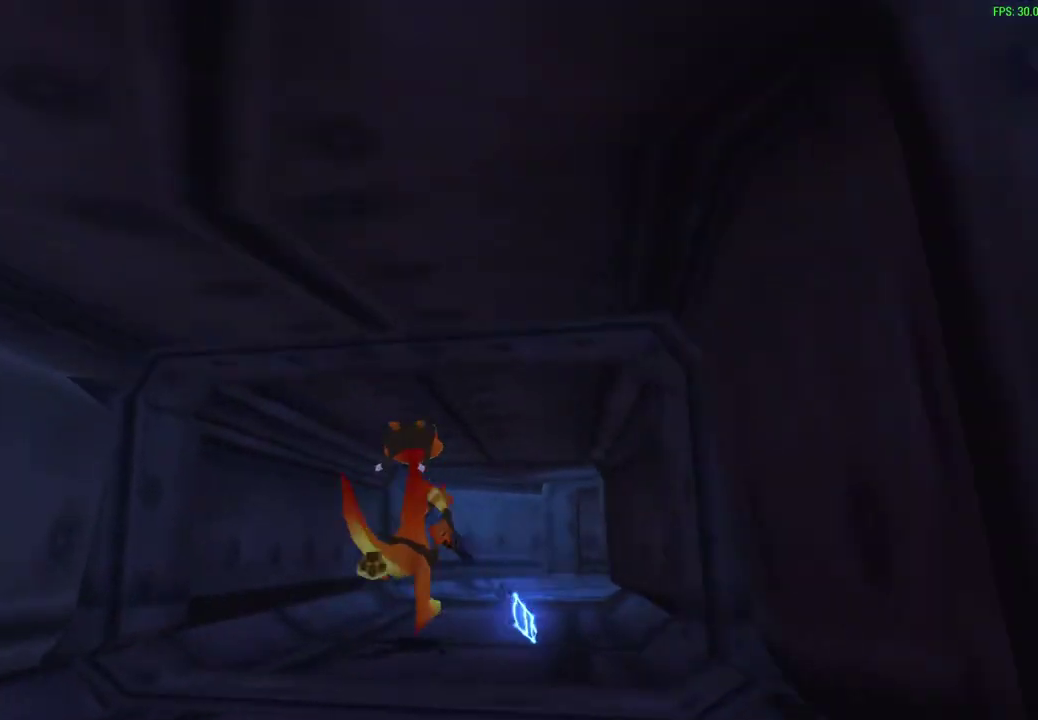
{"dt_ms": 500, "buttons": [], "left_stick": "up-right", "events": []}
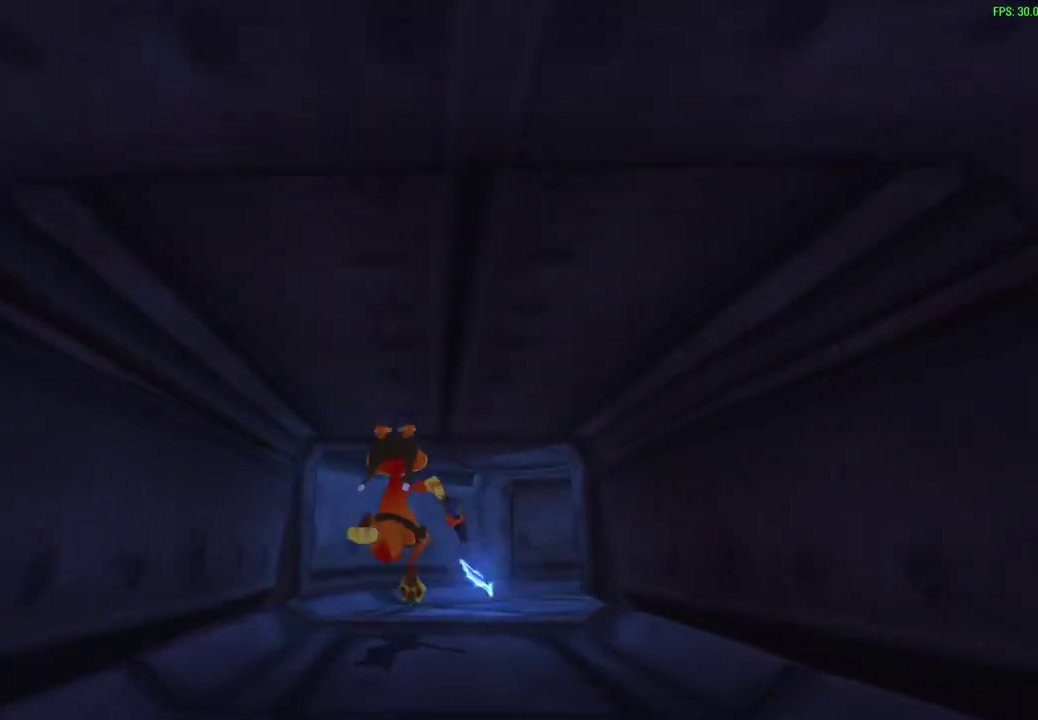
{"dt_ms": 500, "buttons": [], "left_stick": "up-right", "events": []}
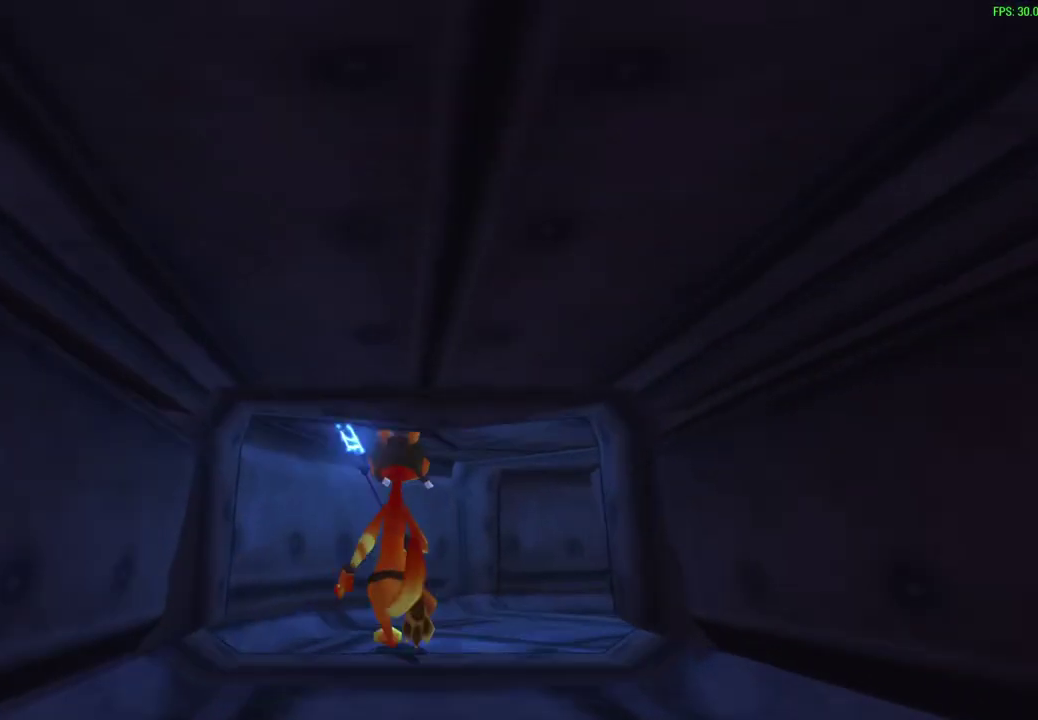
{"dt_ms": 400, "buttons": [], "left_stick": "up-right"}
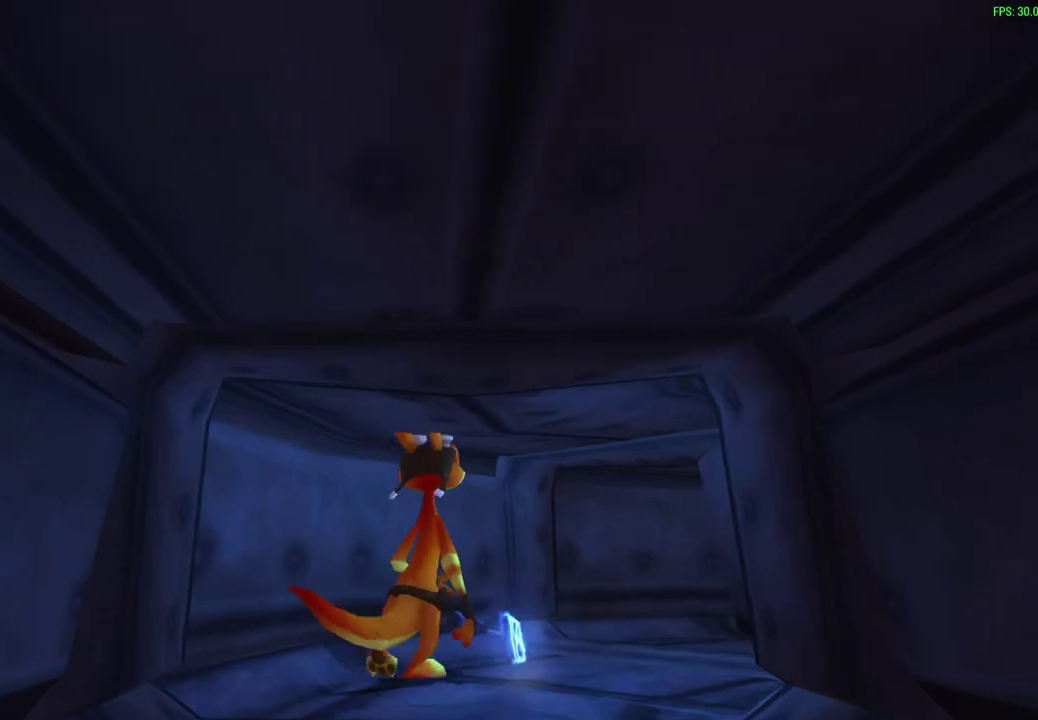
{"dt_ms": 600, "buttons": [], "left_stick": "down", "events": [[417, "left_stick", "center"], [533, "left_stick", "down"]]}